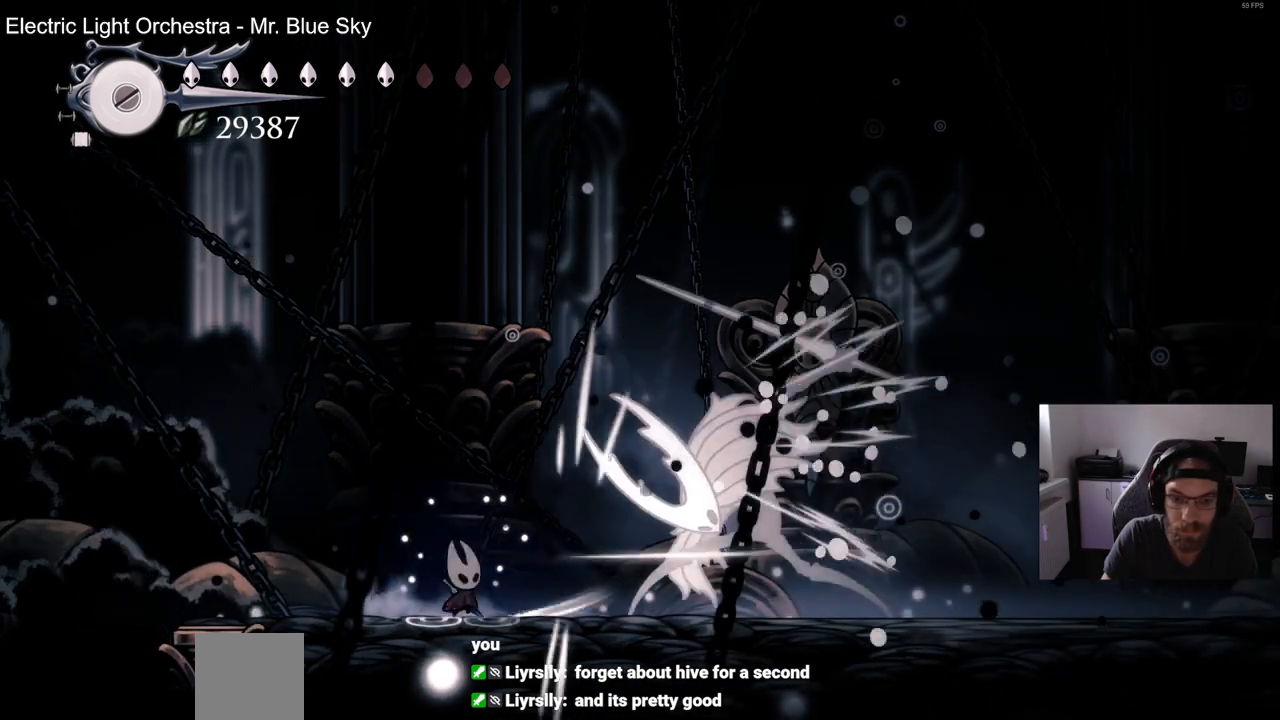
Gameplay with a controller (PlayStation layout); each line is a JSON object with the inputs held at the frame after it (dt_ms = milliseconds from this image to that frame). "events" lists button and stick changes between this image and that frame as [ms after this image, input, new state], when the widget could be followed in between. Not read: R1.
{"dt_ms": 500, "buttons": ["CROSS", "DPAD_DOWN", "DPAD_LEFT"], "left_stick": "center", "right_stick": "center", "events": [[300, "CROSS", "down"], [317, "DPAD_LEFT", "down"], [333, "DPAD_DOWN", "down"]]}
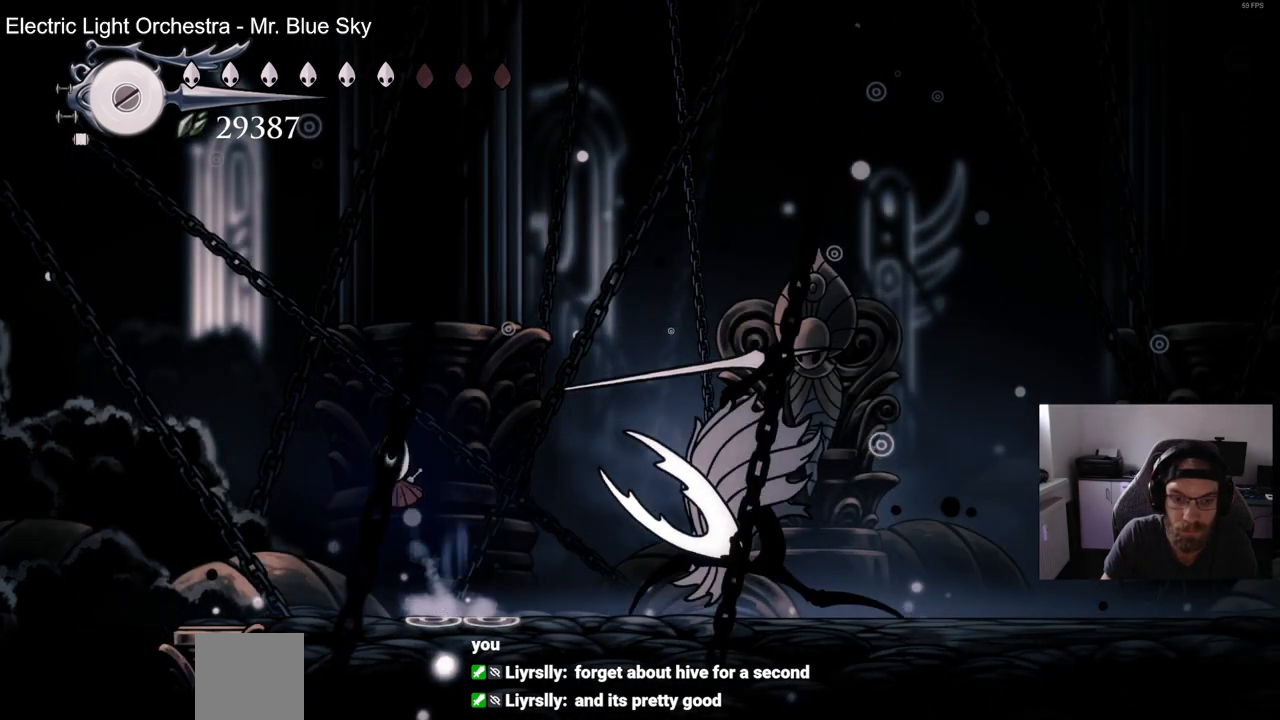
{"dt_ms": 500, "buttons": ["DPAD_DOWN", "DPAD_RIGHT"], "left_stick": "center", "right_stick": "center", "events": [[33, "DPAD_RIGHT", "down"], [133, "SQUARE", "down"], [200, "DPAD_LEFT", "up"], [317, "SQUARE", "up"], [433, "CROSS", "up"]]}
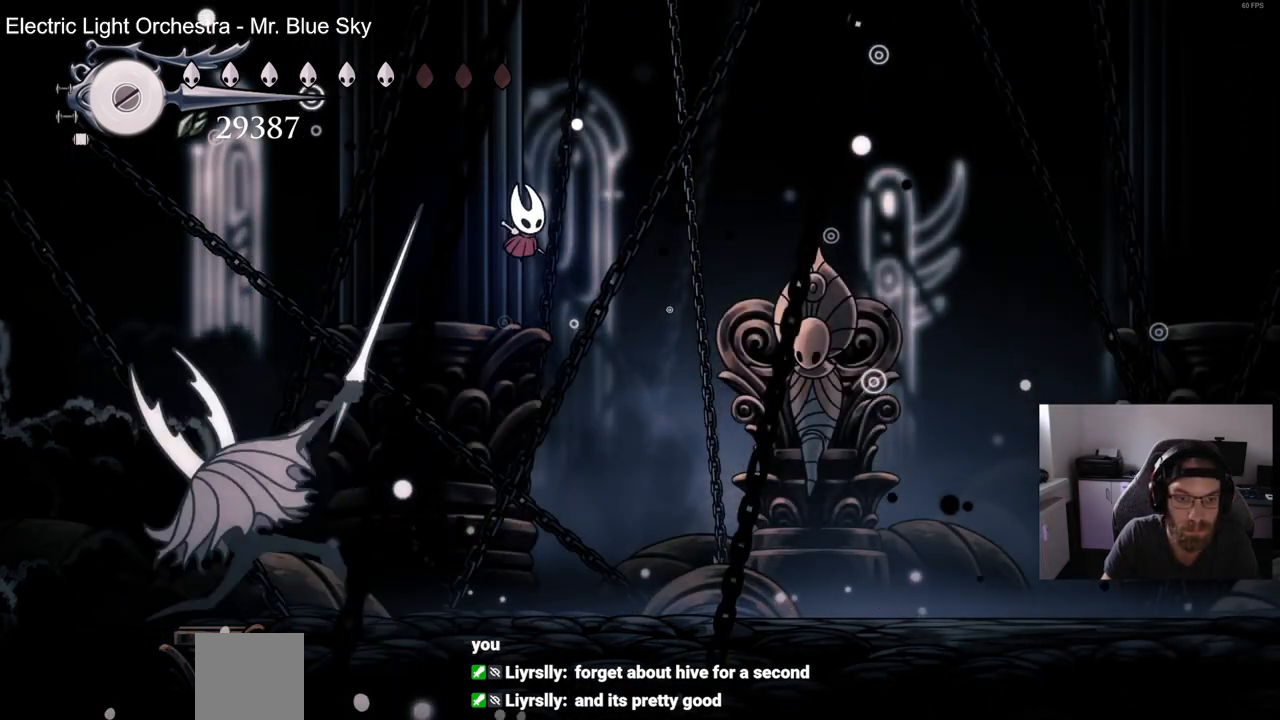
{"dt_ms": 500, "buttons": ["SQUARE", "DPAD_LEFT"], "left_stick": "center", "right_stick": "center", "events": [[67, "DPAD_RIGHT", "up"], [83, "DPAD_DOWN", "up"], [83, "DPAD_LEFT", "down"], [350, "SQUARE", "down"]]}
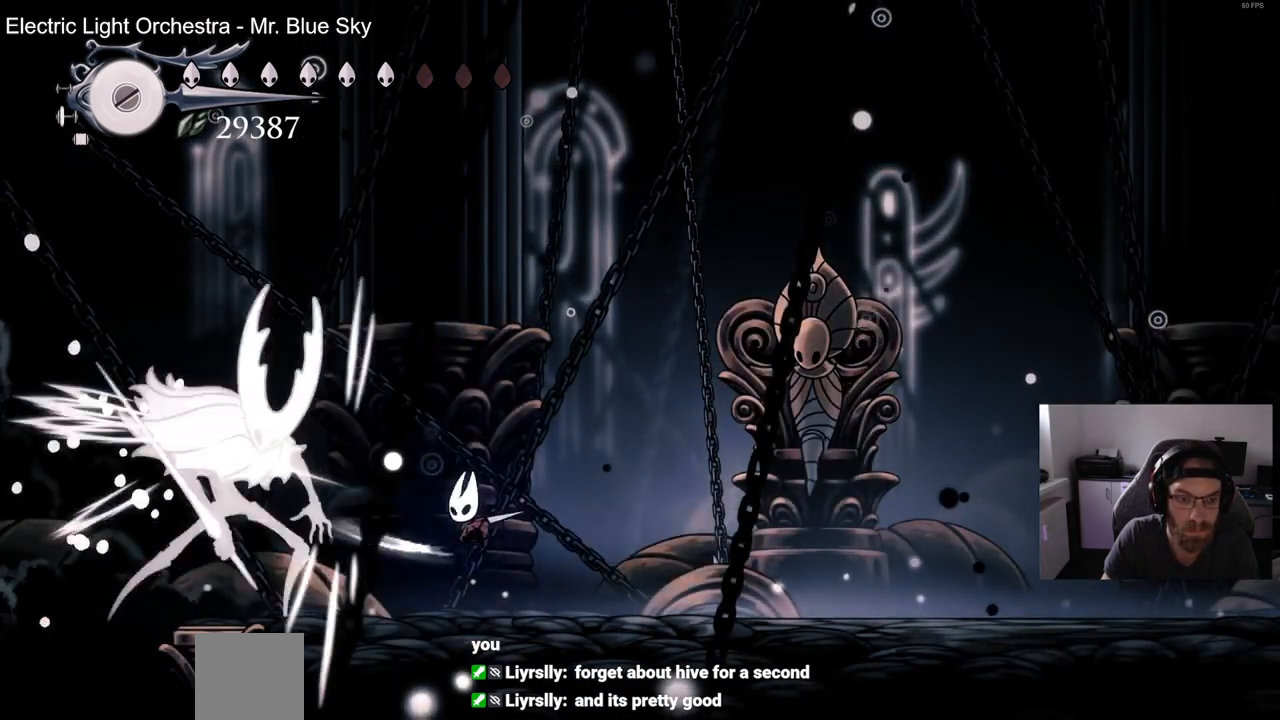
{"dt_ms": 500, "buttons": ["DPAD_RIGHT"], "left_stick": "center", "right_stick": "center", "events": [[17, "SQUARE", "up"], [167, "SQUARE", "down"], [283, "DPAD_RIGHT", "down"], [300, "DPAD_LEFT", "up"], [317, "SQUARE", "up"]]}
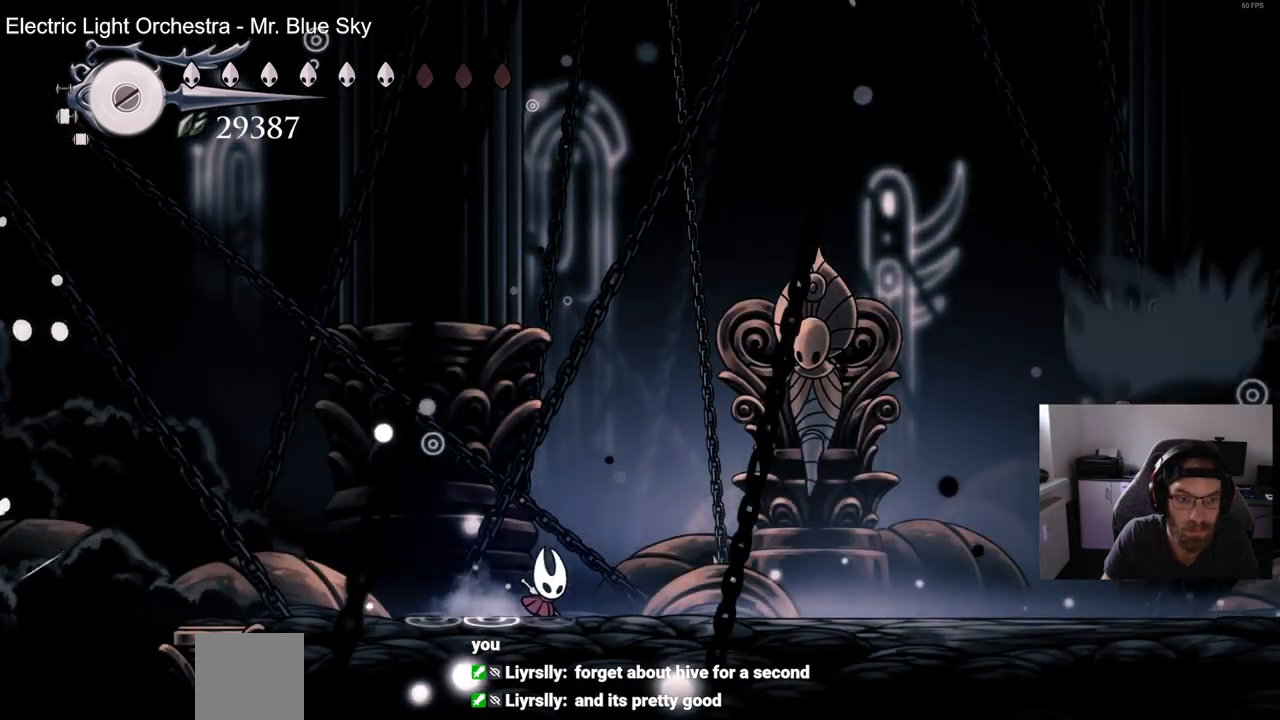
{"dt_ms": 500, "buttons": ["CROSS", "DPAD_RIGHT"], "left_stick": "center", "right_stick": "center", "events": [[333, "CROSS", "down"]]}
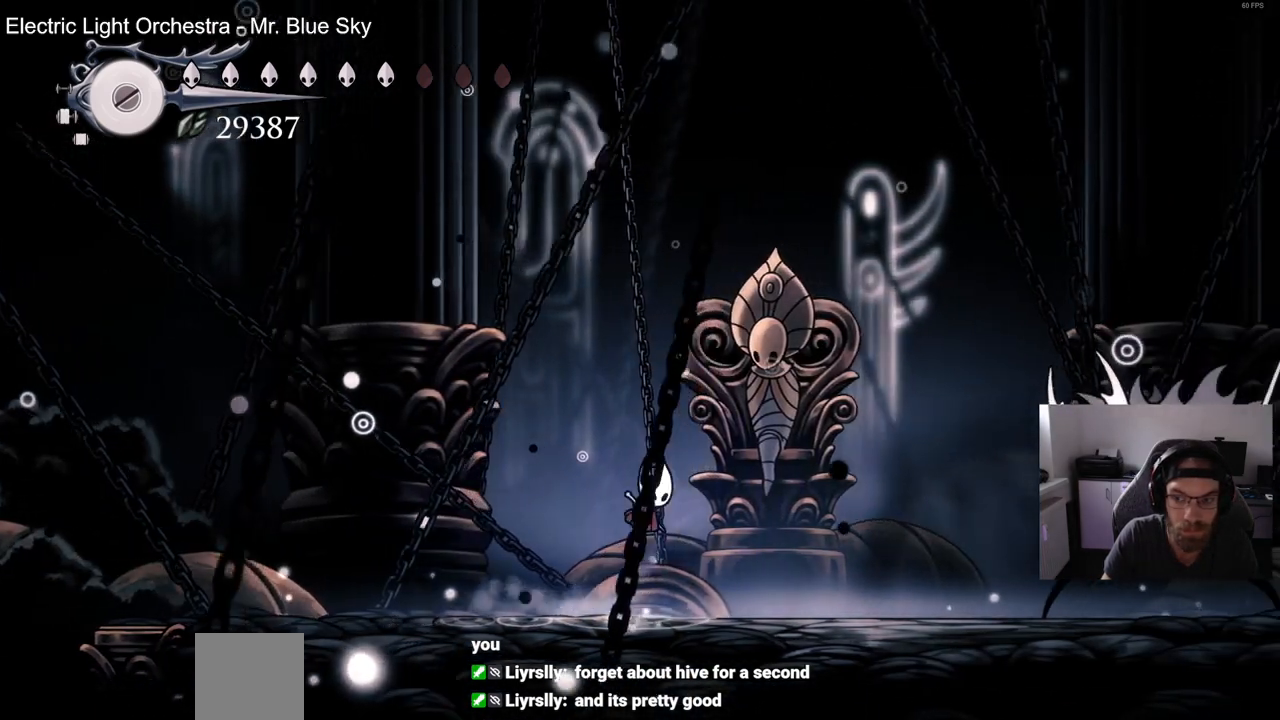
{"dt_ms": 1000, "buttons": [], "left_stick": "center", "right_stick": "center"}
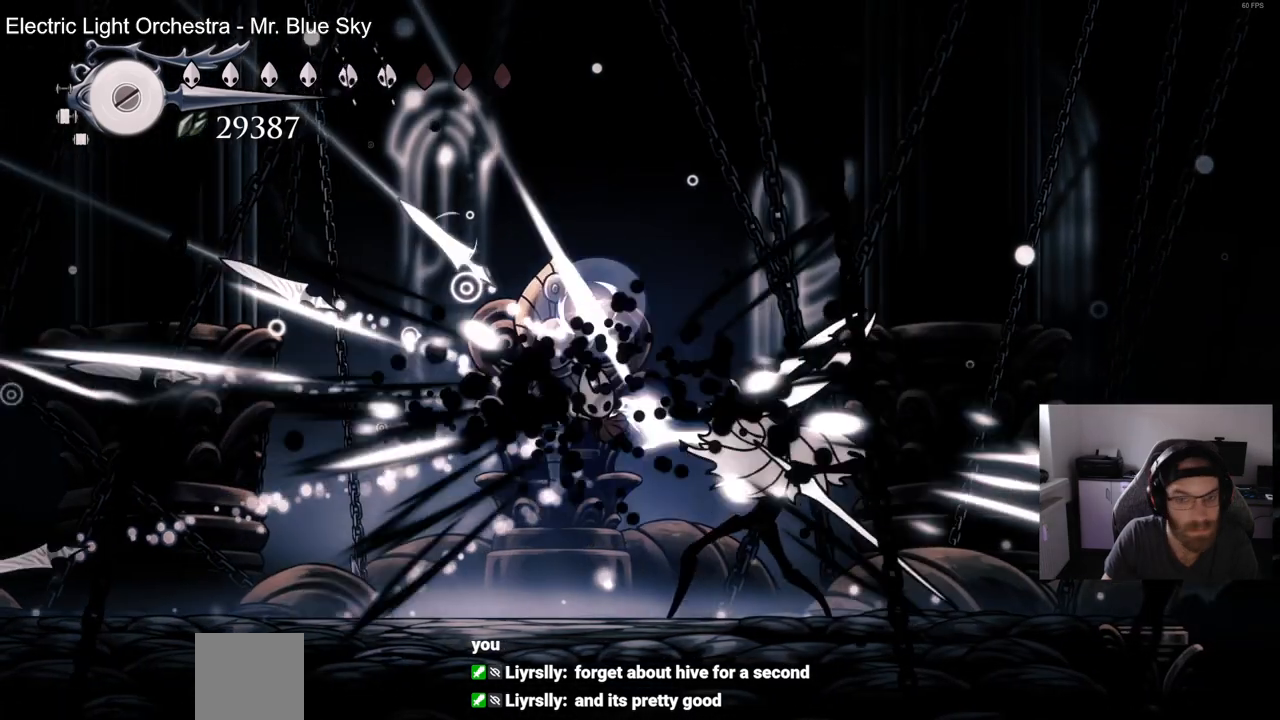
{"dt_ms": 500, "buttons": ["DPAD_RIGHT"], "left_stick": "center", "right_stick": "center", "events": [[133, "DPAD_RIGHT", "down"], [300, "SQUARE", "down"], [467, "SQUARE", "up"]]}